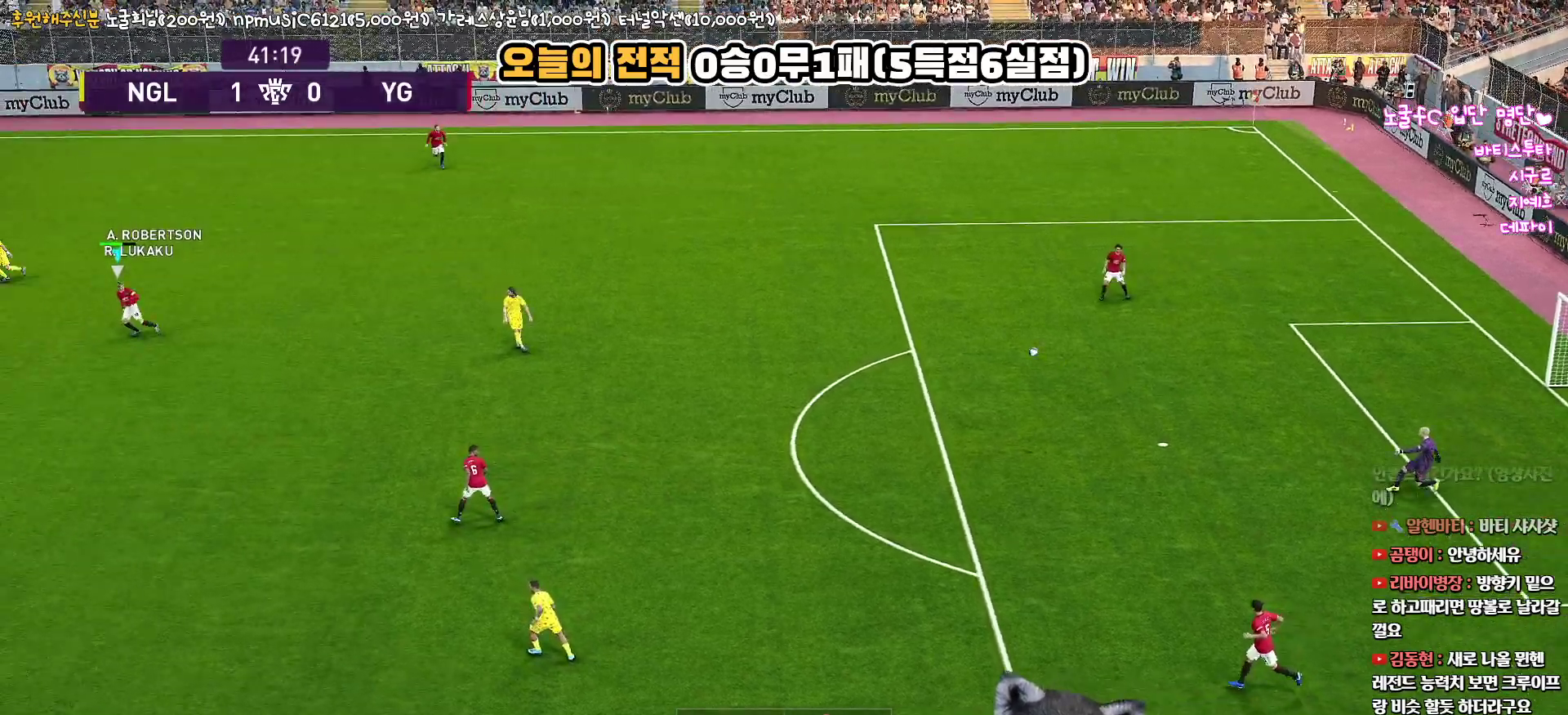
Gameplay with a controller (PlayStation layout); each line is a JSON object with the inputs held at the frame after it. "events" lists button and stick changes between this image and that frame as [ms after this image, input, new state], when the widget could be followed in between.
{"buttons": ["R1", "R2", "L3"], "left_stick": "right", "right_stick": "center", "events": [[167, "left_stick", "down"], [217, "R2", "down"], [250, "R1", "down"], [250, "left_stick", "right"], [483, "L3", "down"]]}
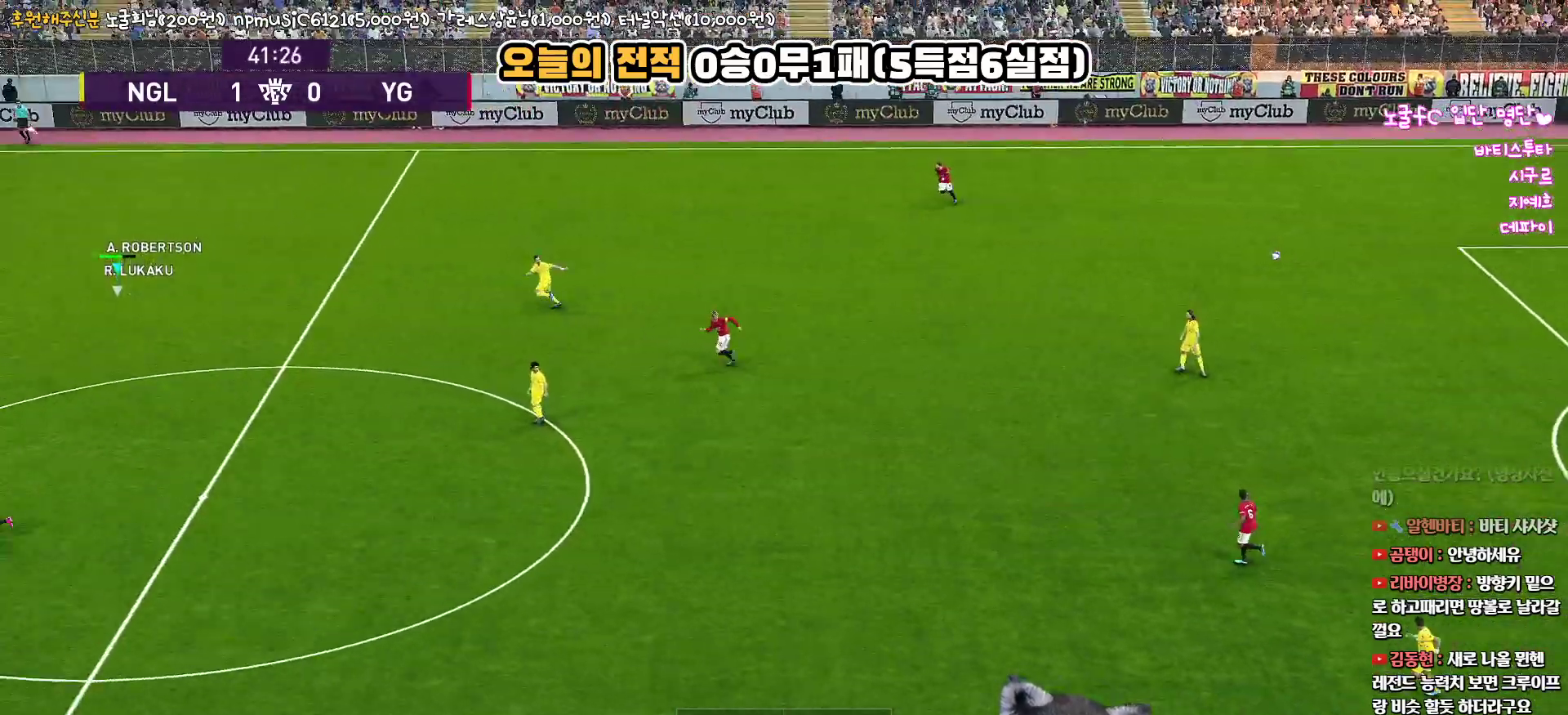
{"buttons": ["R1", "R2", "L3"], "left_stick": "down-right", "right_stick": "center", "events": [[283, "left_stick", "down-right"]]}
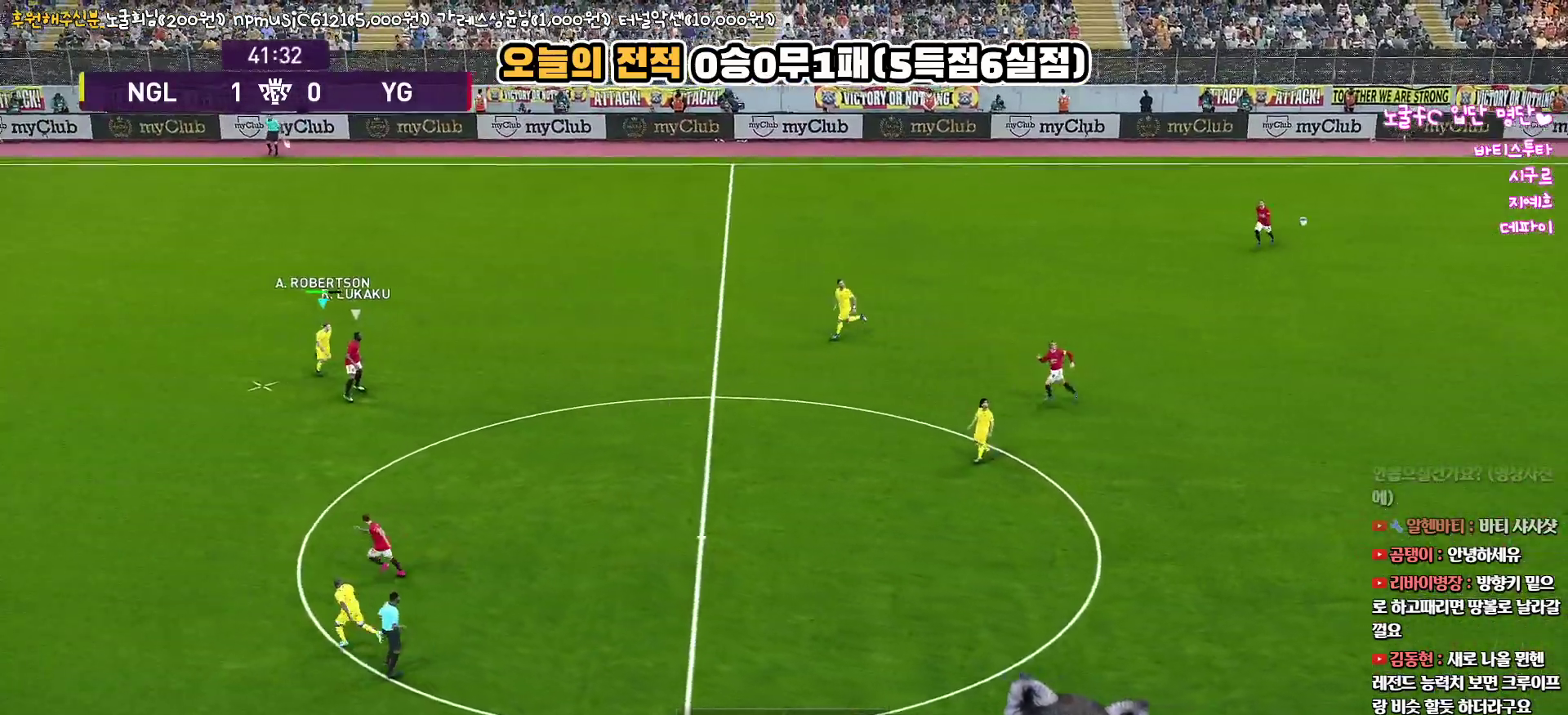
{"buttons": ["R1", "L3"], "left_stick": "down", "right_stick": "center", "events": [[150, "R2", "up"], [200, "CROSS", "down"], [300, "left_stick", "down"], [317, "CROSS", "up"], [400, "CROSS", "down"], [500, "CROSS", "up"]]}
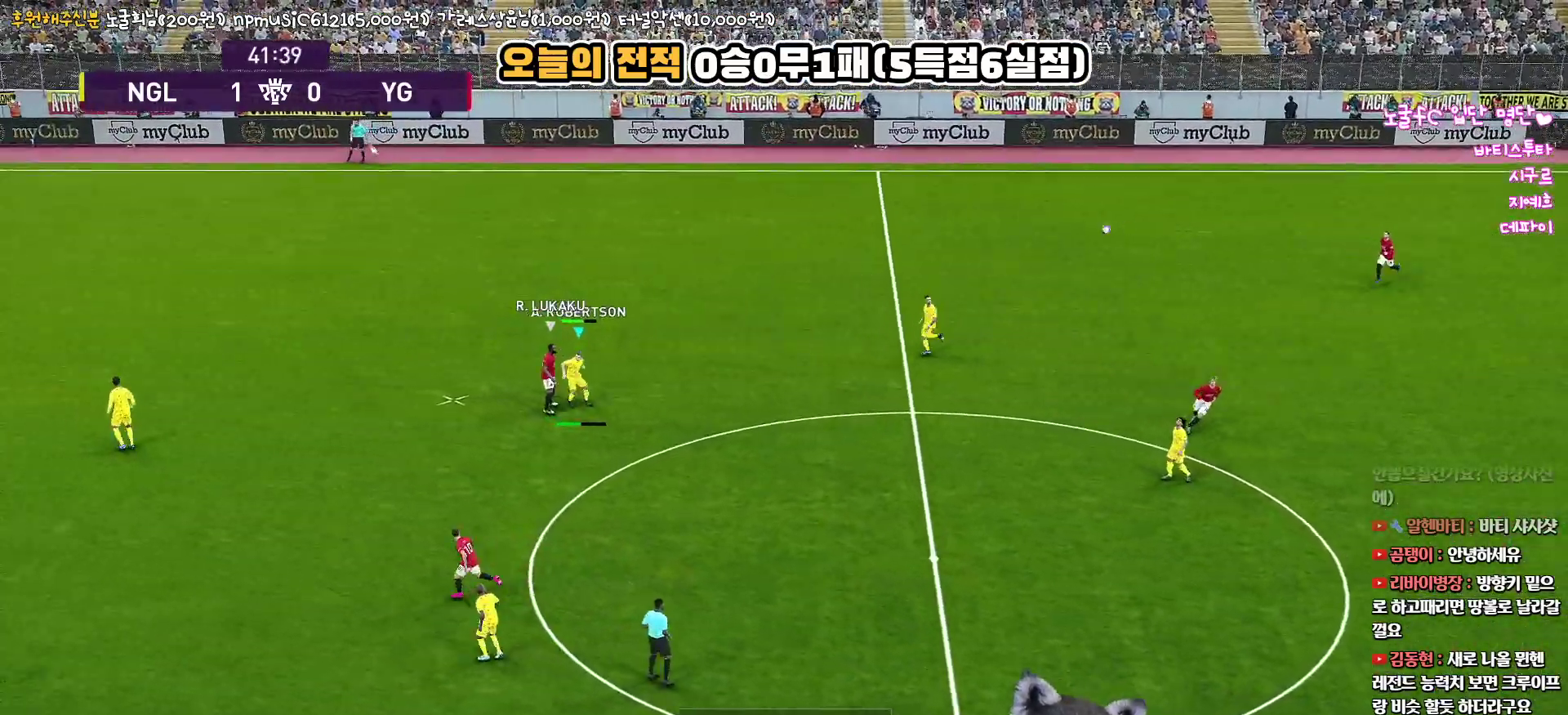
{"buttons": ["R1", "L3"], "left_stick": "down", "right_stick": "center", "events": [[50, "CROSS", "down"], [83, "CROSS", "up"]]}
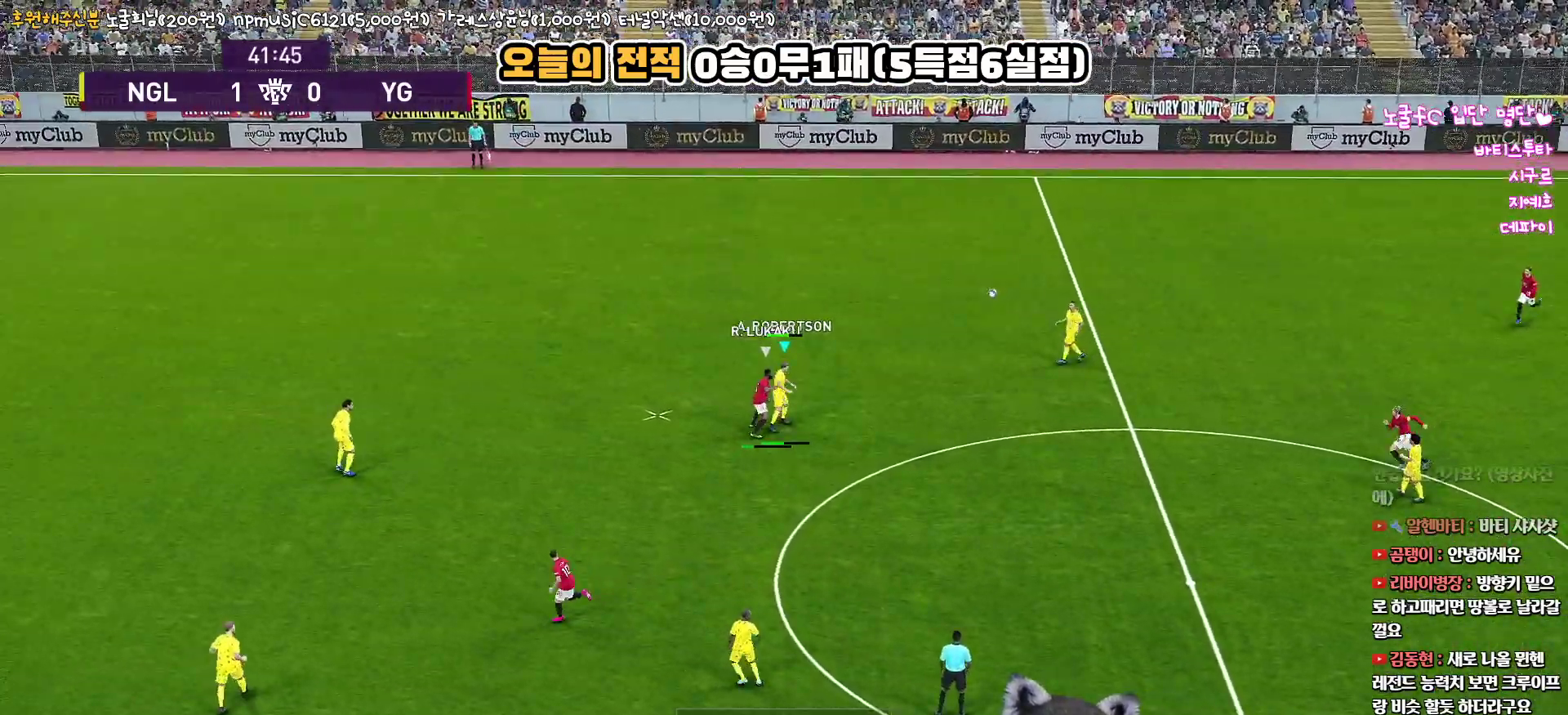
{"buttons": ["L3"], "left_stick": "down-right", "right_stick": "center", "events": [[267, "left_stick", "down-right"], [383, "R1", "up"]]}
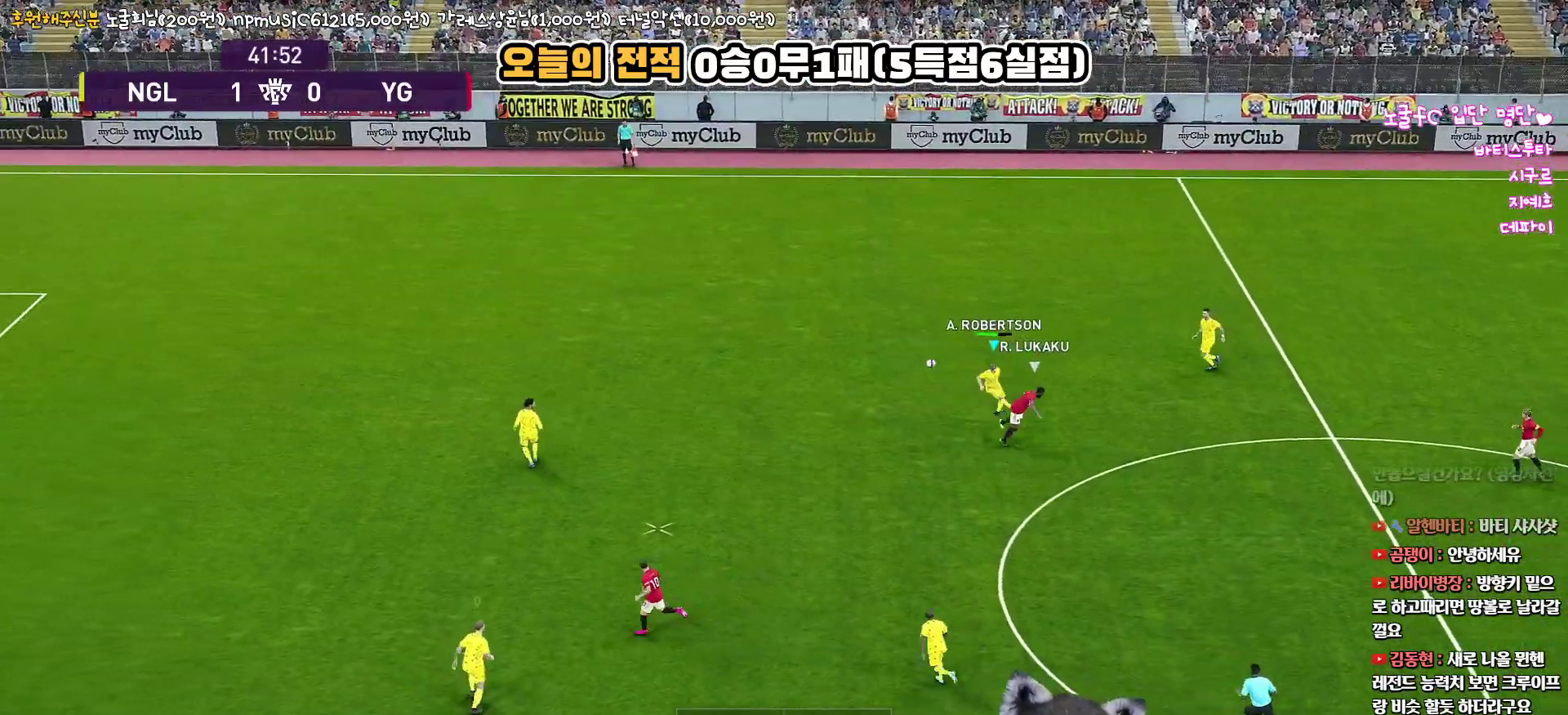
{"buttons": ["R1", "L3"], "left_stick": "down-right", "right_stick": "center", "events": [[117, "L3", "up"], [233, "L1", "down"], [333, "L3", "down"], [417, "L1", "up"], [433, "R1", "down"]]}
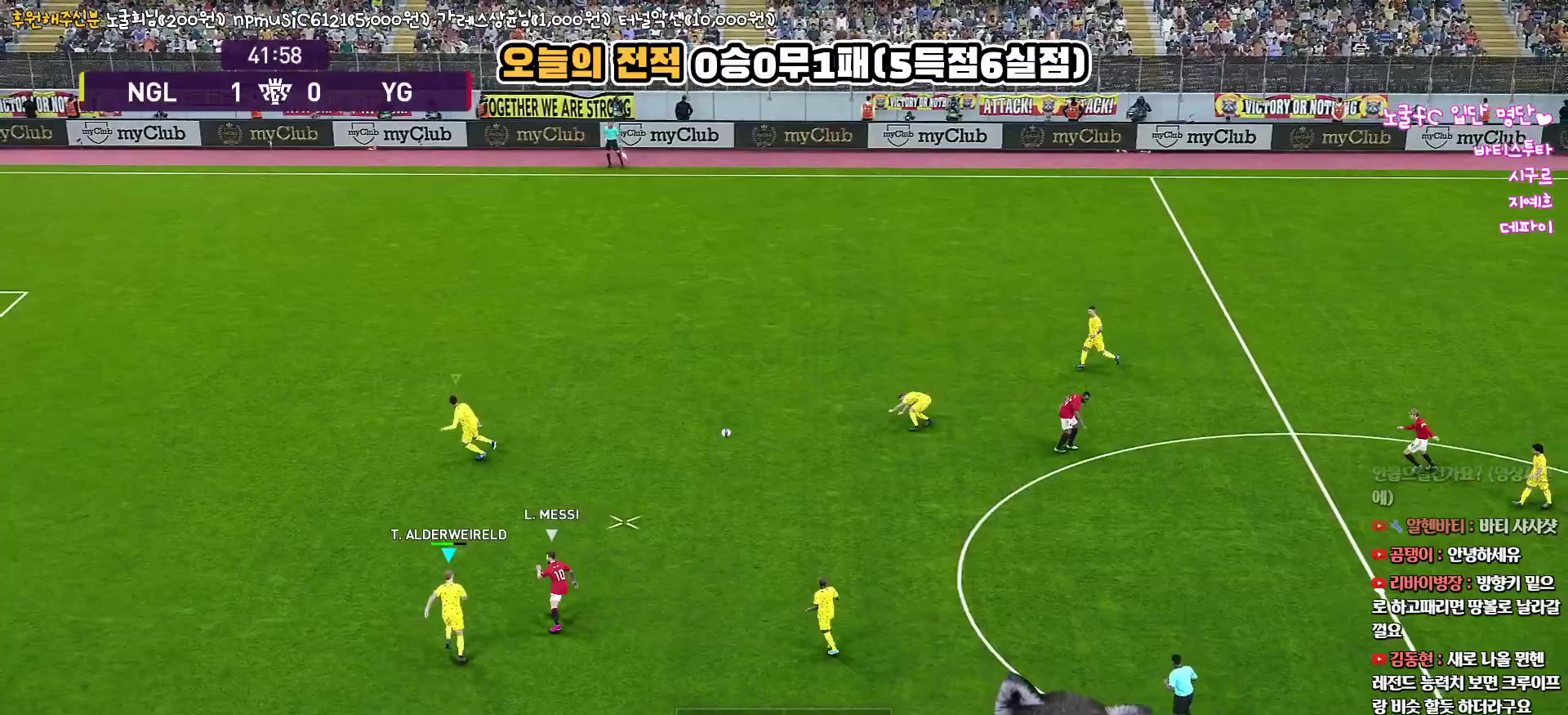
{"buttons": ["R1", "L3"], "left_stick": "up-right", "right_stick": "center", "events": [[17, "L3", "up"], [67, "CROSS", "down"], [67, "L3", "down"], [83, "left_stick", "up-right"], [200, "CROSS", "up"]]}
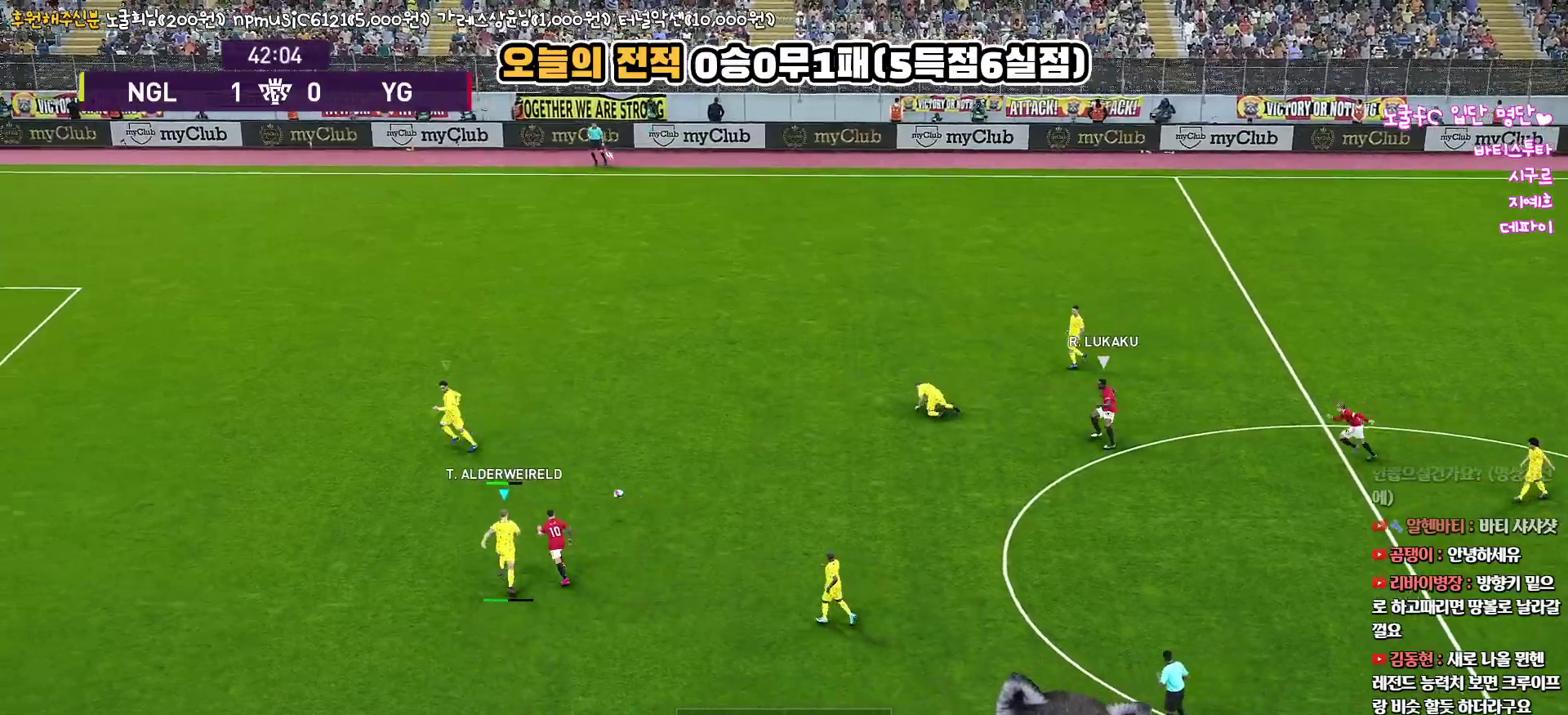
{"buttons": [], "left_stick": "up-right", "right_stick": "center", "events": [[167, "L3", "up"], [183, "R1", "up"]]}
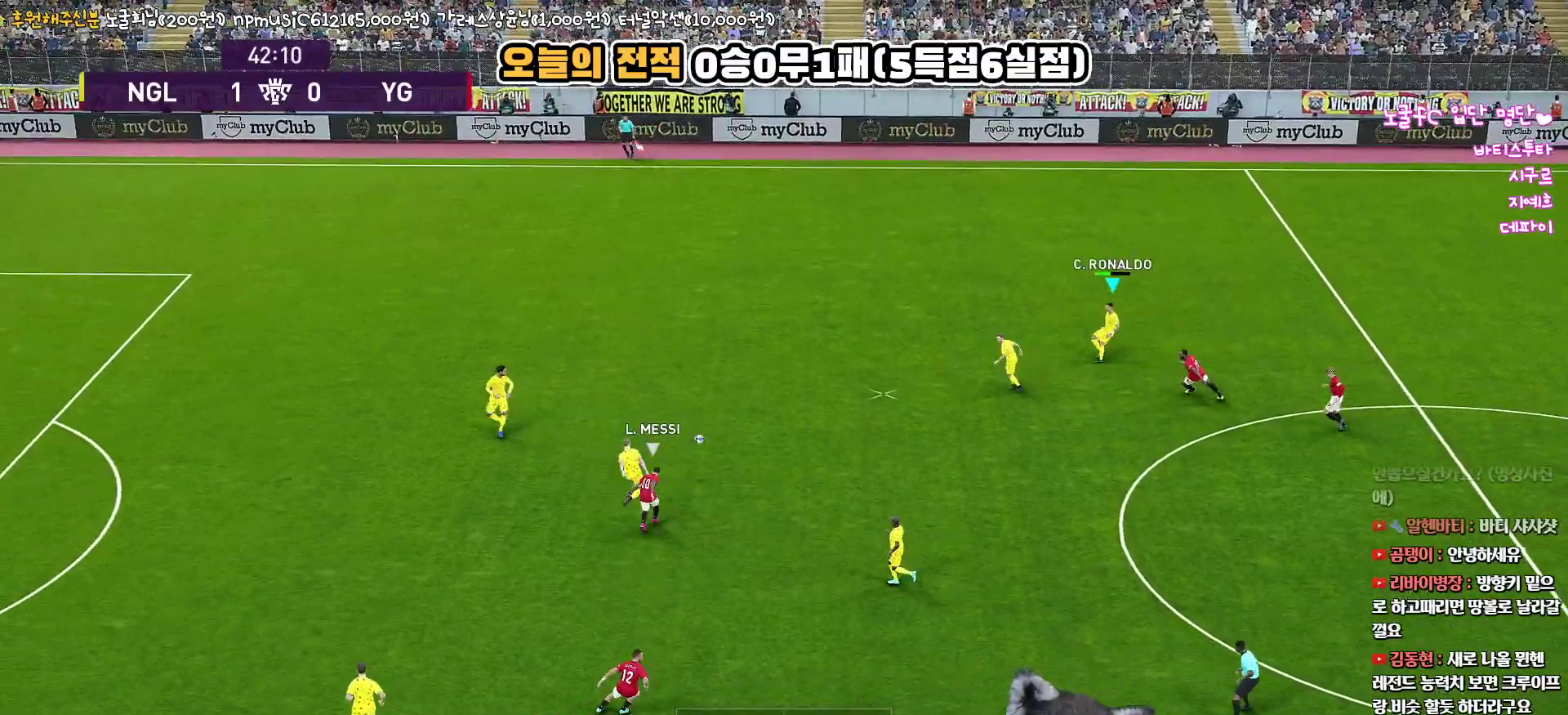
{"buttons": ["L3"], "left_stick": "down-left", "right_stick": "center", "events": [[117, "left_stick", "up-left"], [167, "left_stick", "left"], [350, "left_stick", "down-left"], [400, "L3", "down"]]}
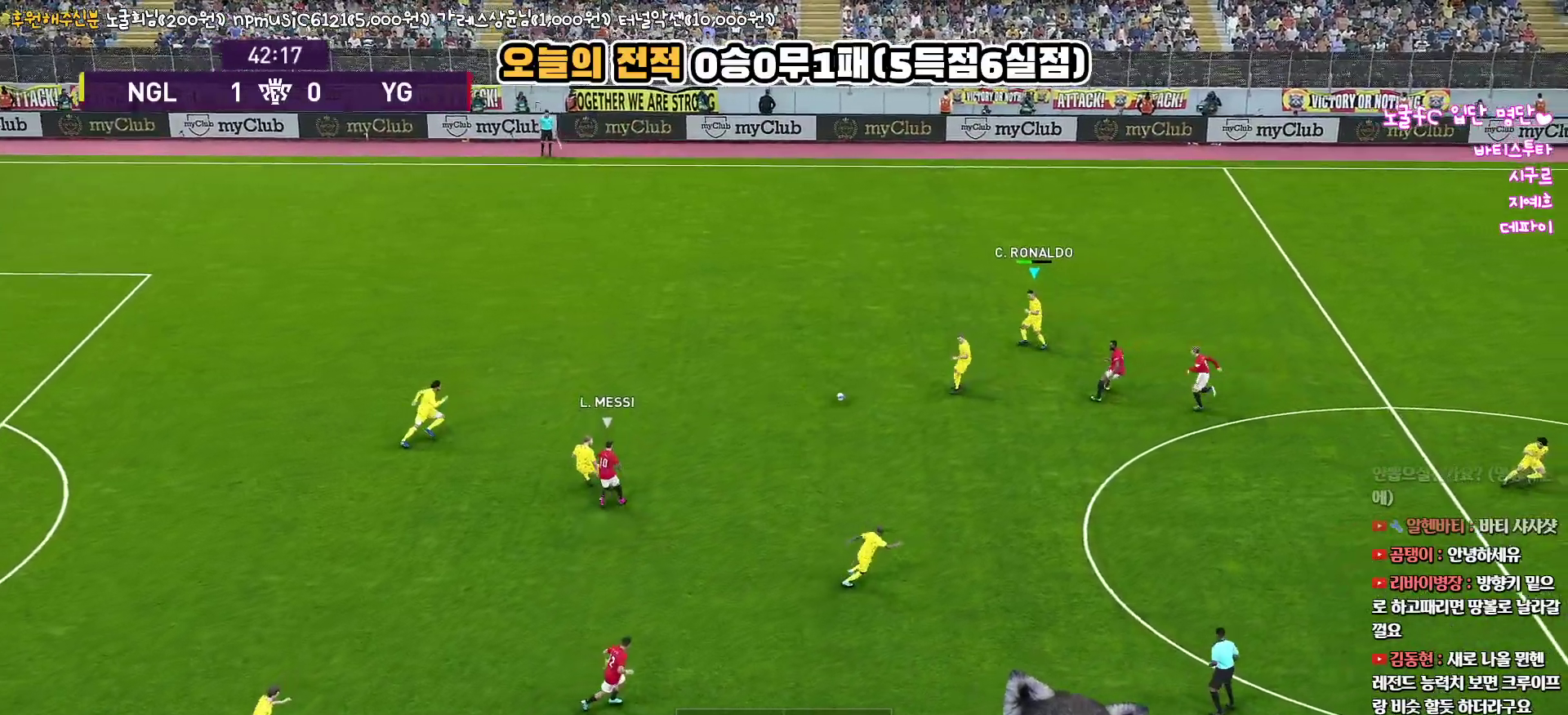
{"buttons": ["L3"], "left_stick": "down", "right_stick": "center", "events": [[33, "CROSS", "down"], [50, "left_stick", "down"], [233, "CROSS", "up"]]}
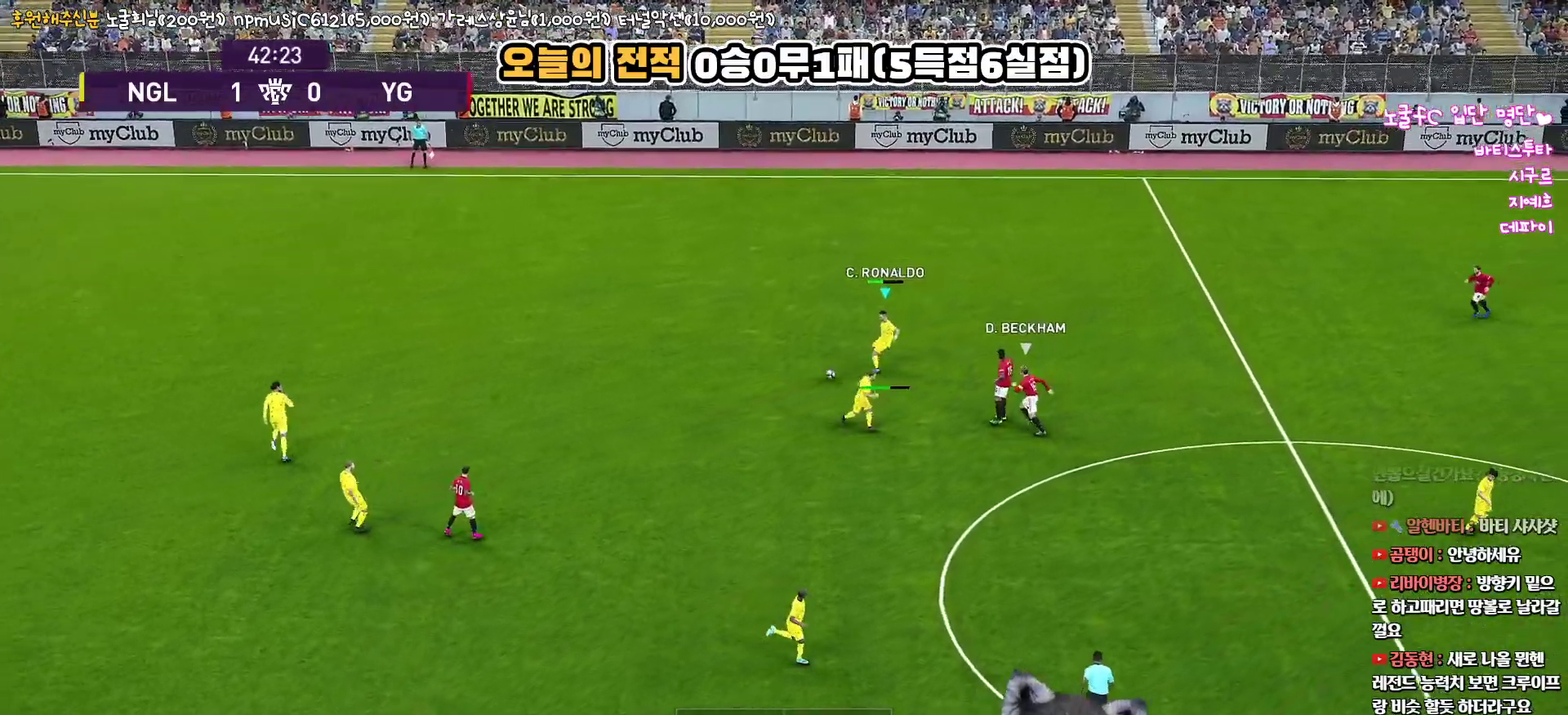
{"buttons": [], "left_stick": "up-right", "right_stick": "center", "events": [[300, "L3", "up"], [400, "left_stick", "up-right"]]}
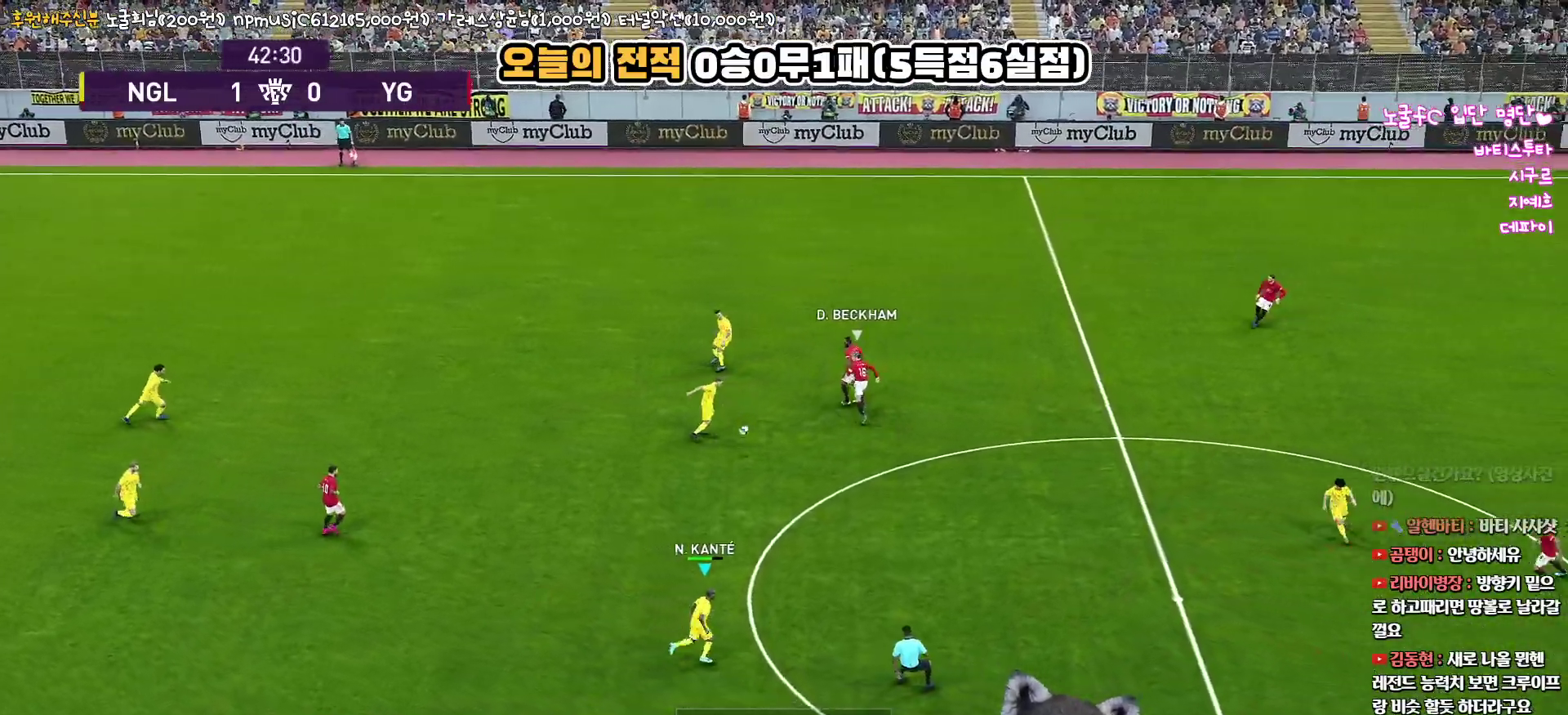
{"buttons": [], "left_stick": "right", "right_stick": "center", "events": [[350, "left_stick", "right"]]}
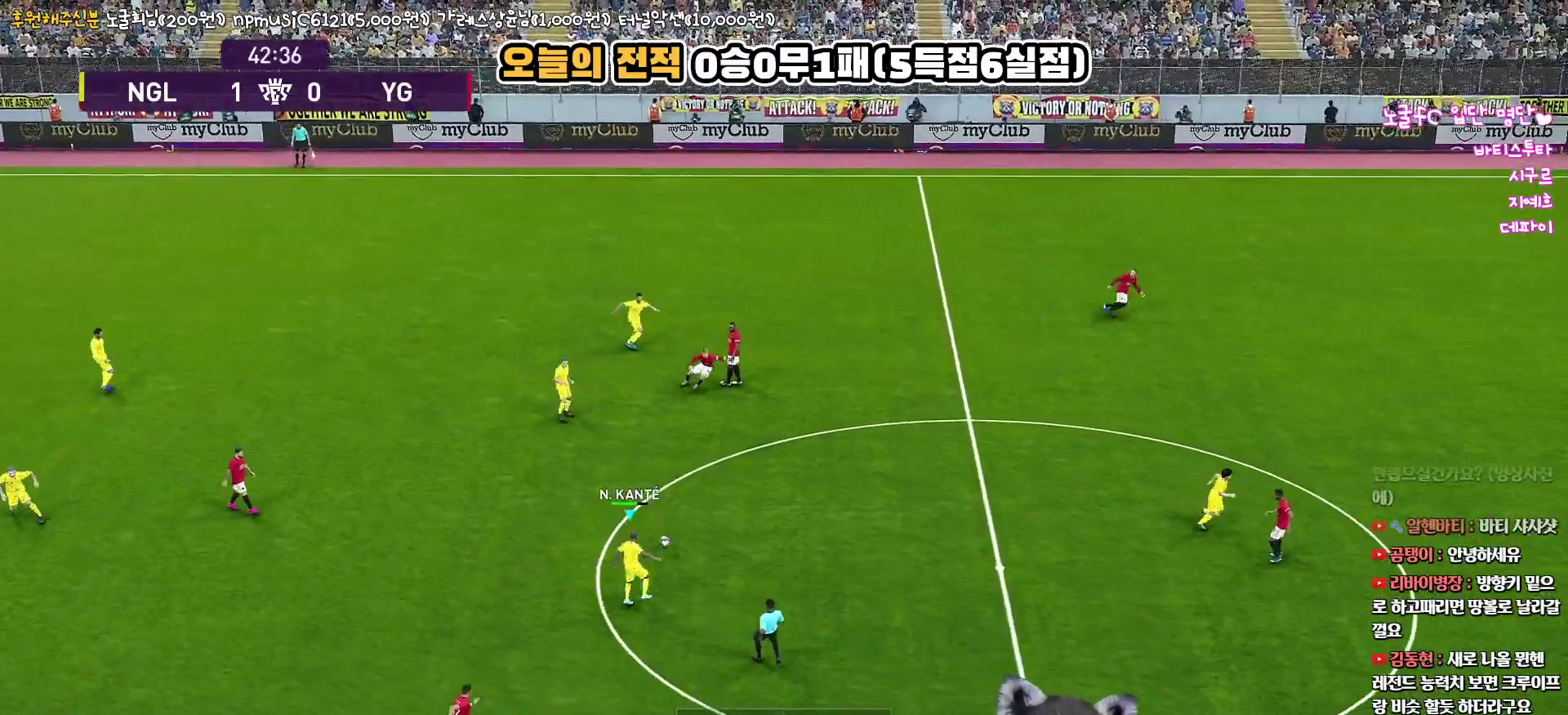
{"buttons": ["L3"], "left_stick": "down-right", "right_stick": "center", "events": [[283, "CROSS", "down"], [300, "left_stick", "down-right"], [317, "L3", "down"], [483, "CROSS", "up"]]}
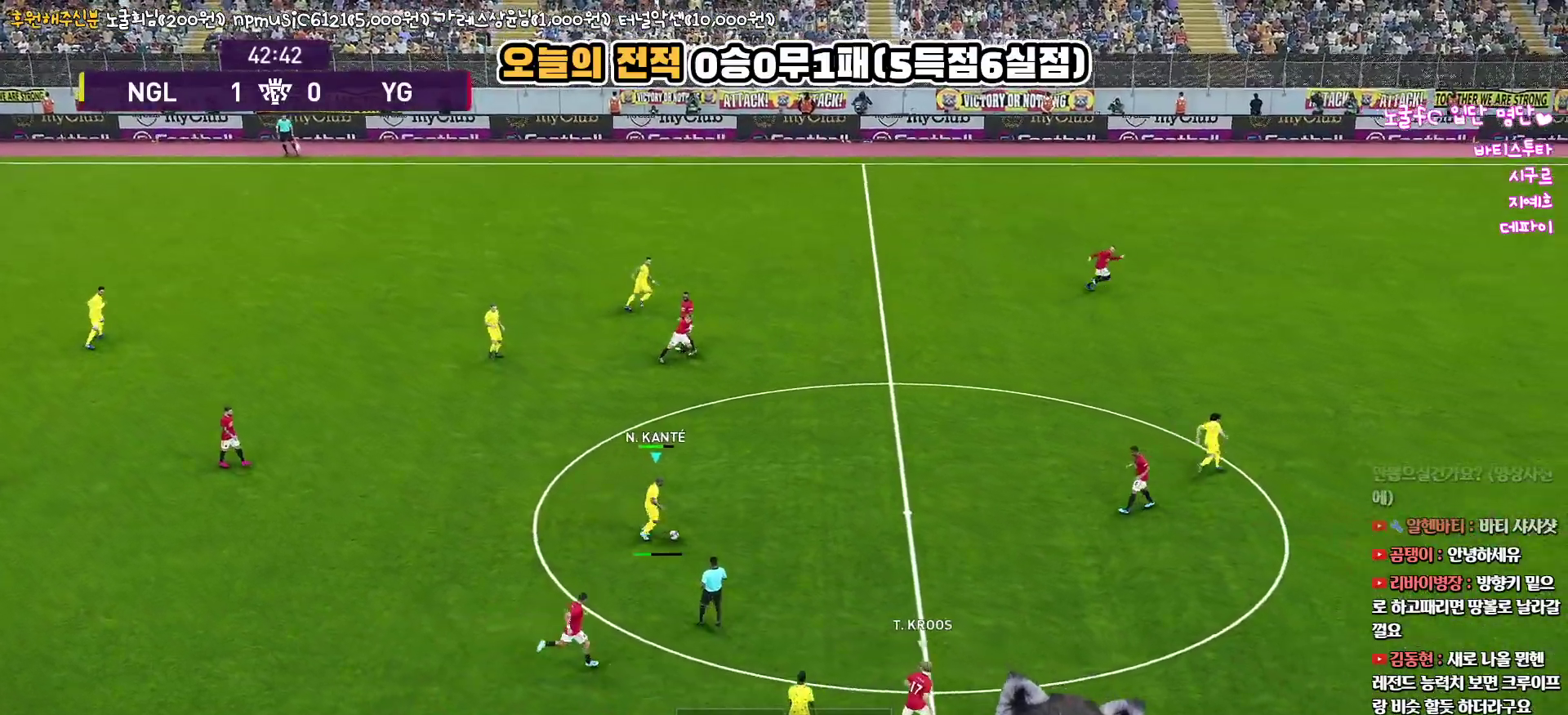
{"buttons": ["L3"], "left_stick": "down-right", "right_stick": "center", "events": []}
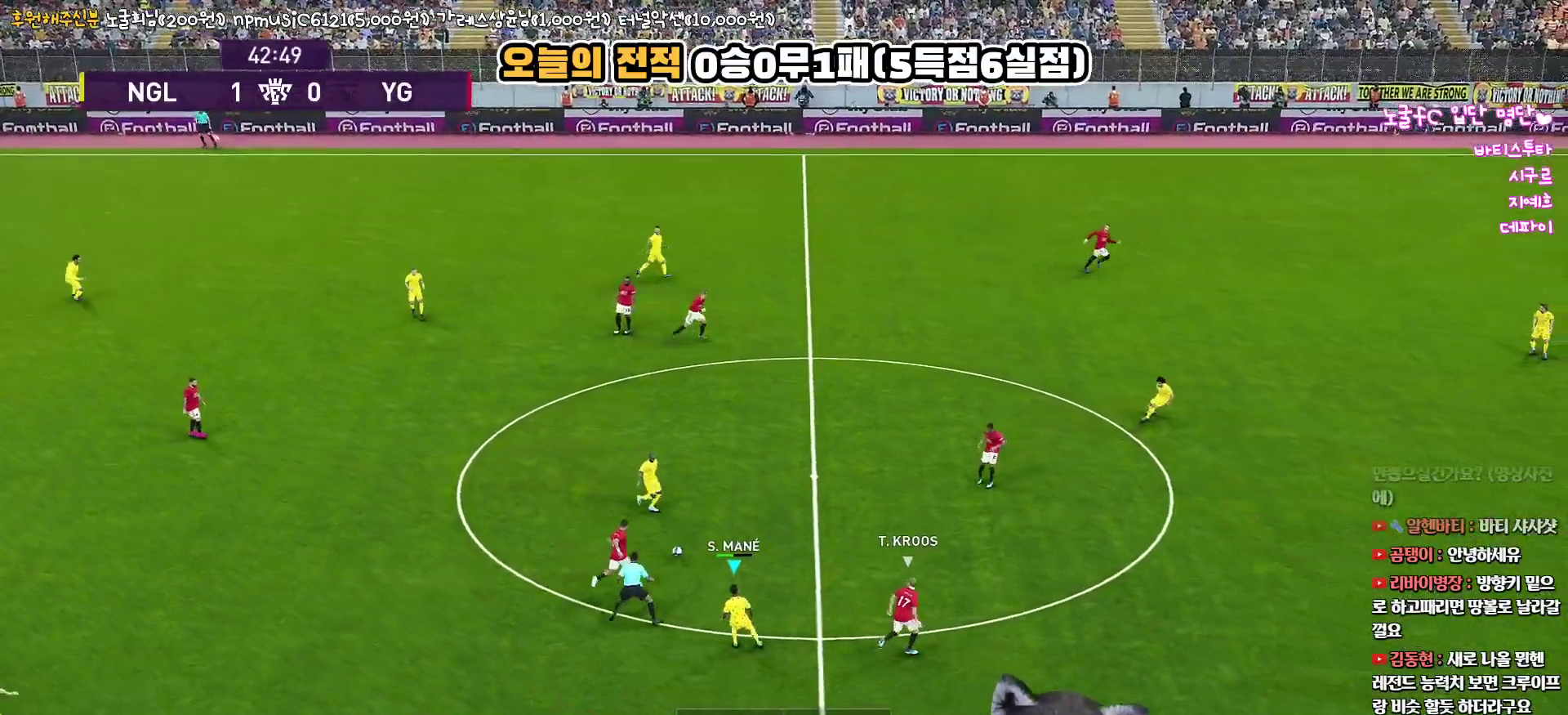
{"buttons": ["CROSS", "L3"], "left_stick": "down-right", "right_stick": "center", "events": [[50, "L3", "up"], [250, "L3", "down"], [450, "CROSS", "down"]]}
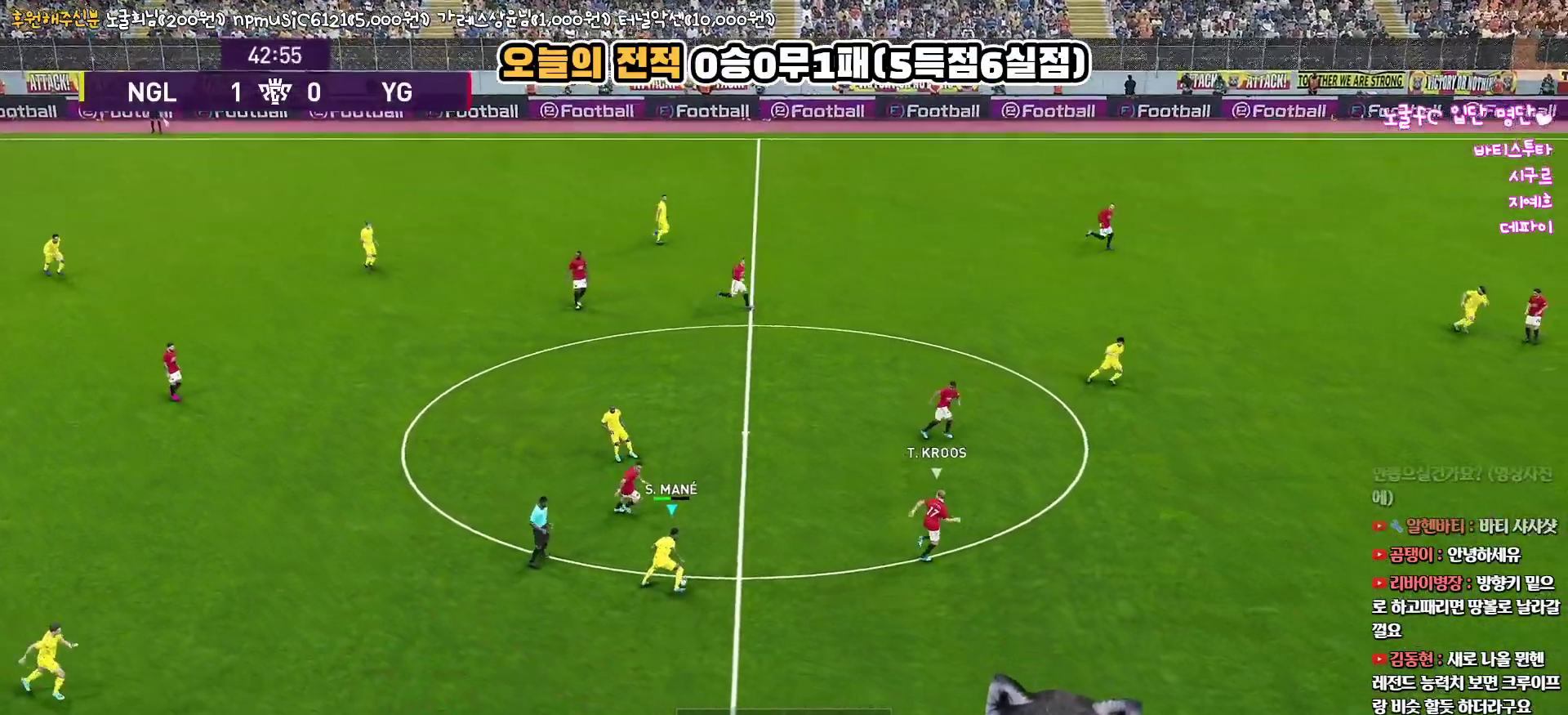
{"buttons": [], "left_stick": "right", "right_stick": "center", "events": [[33, "left_stick", "right"], [117, "CROSS", "up"], [317, "L3", "up"]]}
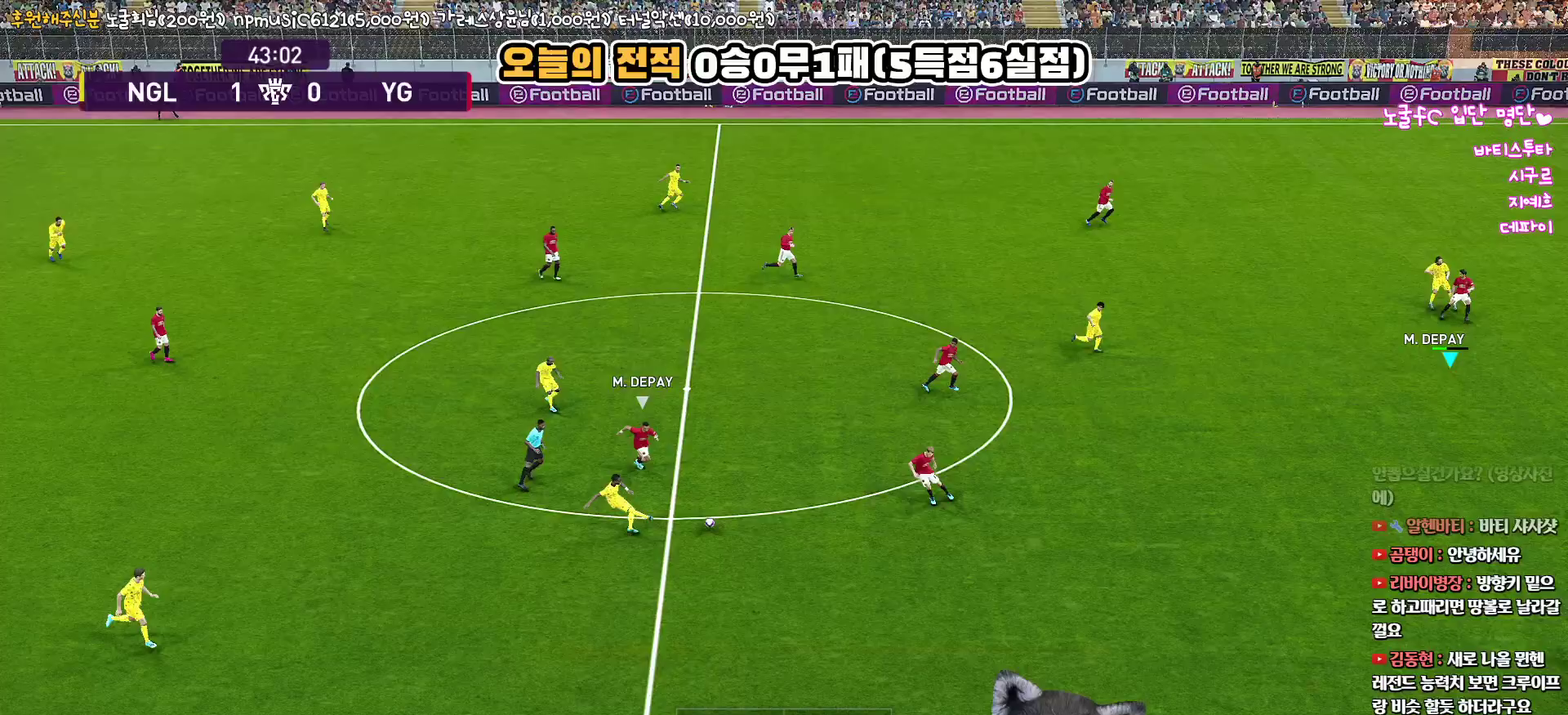
{"buttons": [], "left_stick": "center", "right_stick": "center", "events": [[417, "left_stick", "center"]]}
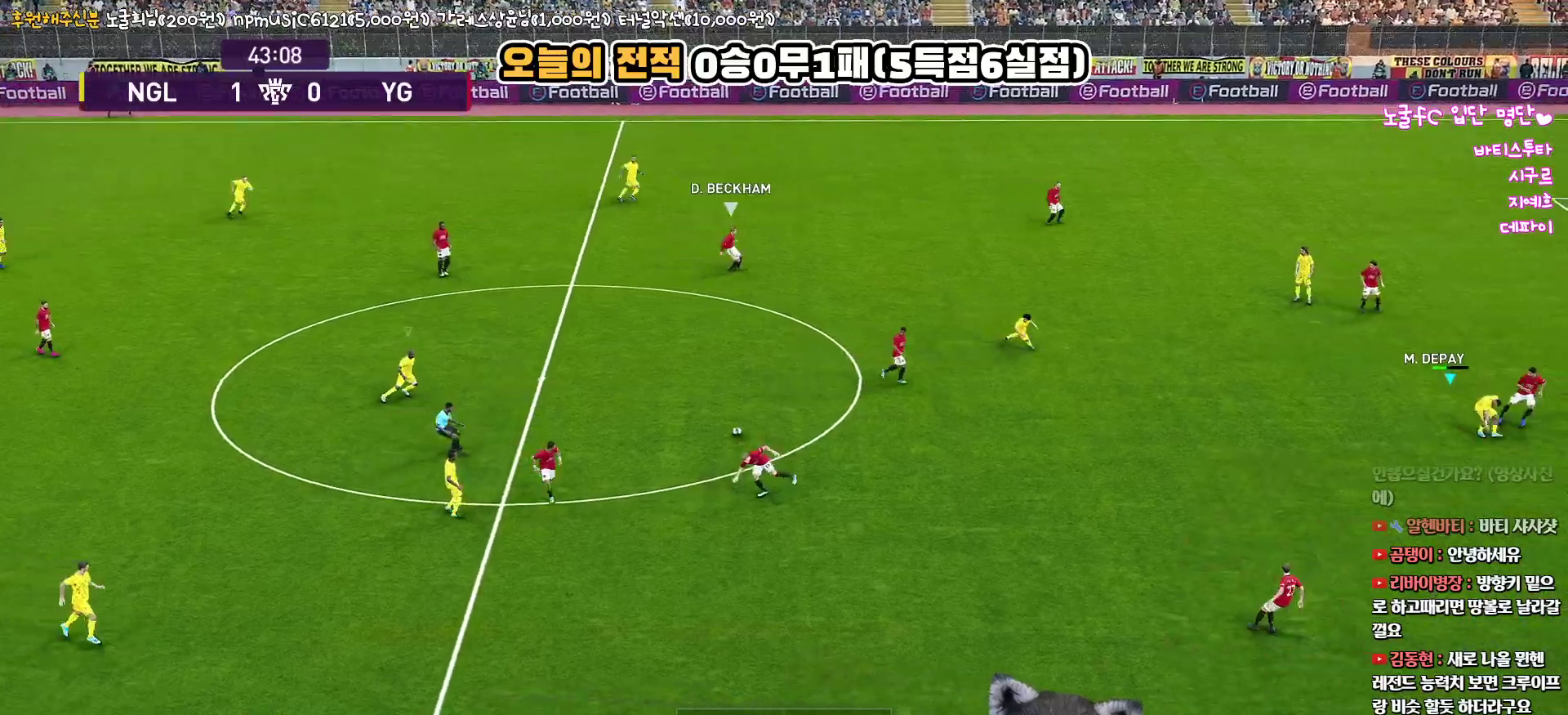
{"buttons": ["R1"], "left_stick": "up-right", "right_stick": "center", "events": [[100, "L1", "down"], [117, "left_stick", "down-left"], [200, "R1", "down"], [267, "L1", "up"], [300, "L3", "down"], [300, "left_stick", "down-right"], [383, "L3", "up"], [433, "left_stick", "up-right"]]}
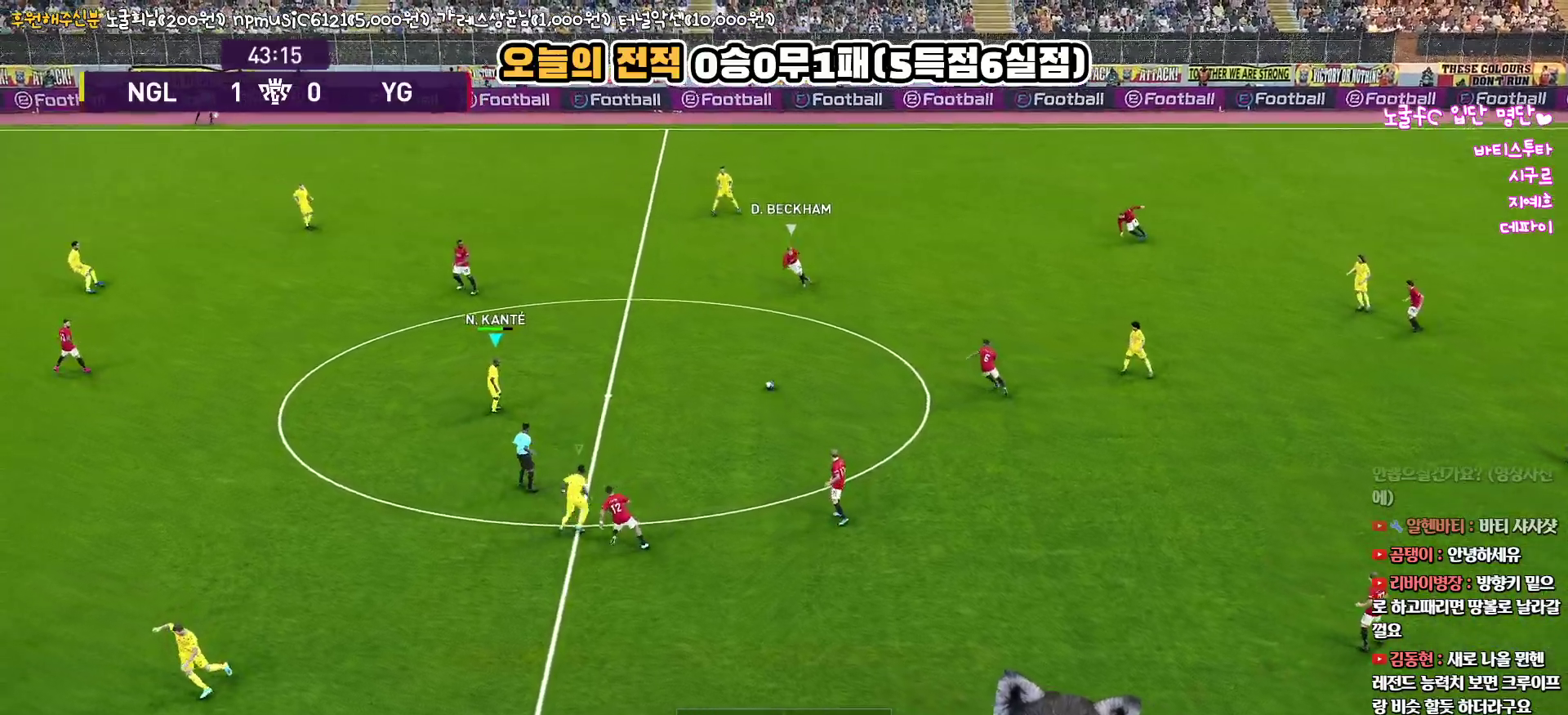
{"buttons": ["R1", "R2", "L3"], "left_stick": "up-left", "right_stick": "center", "events": [[67, "R2", "down"], [67, "left_stick", "up"], [117, "L3", "down"], [267, "left_stick", "up-left"]]}
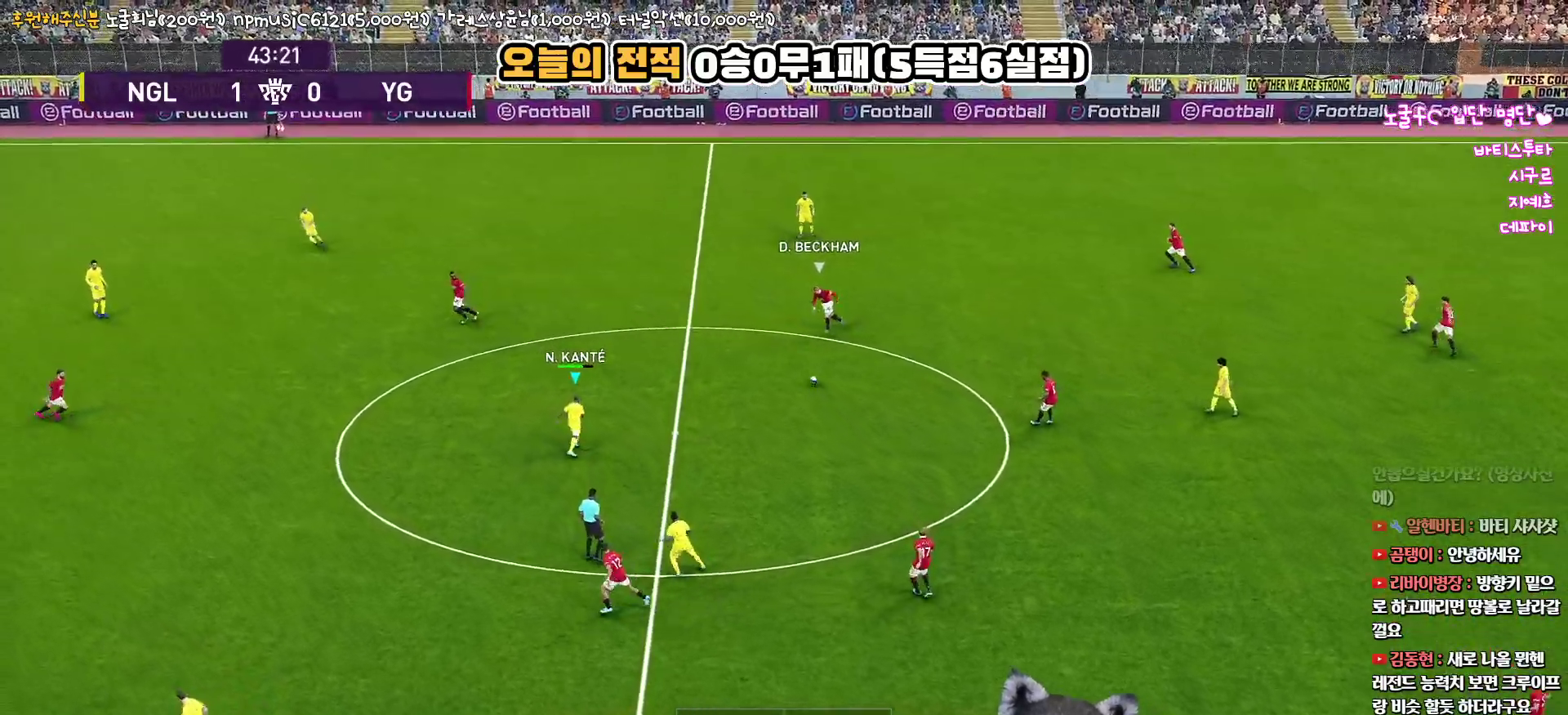
{"buttons": ["R1", "R2", "L3"], "left_stick": "up-left", "right_stick": "center", "events": []}